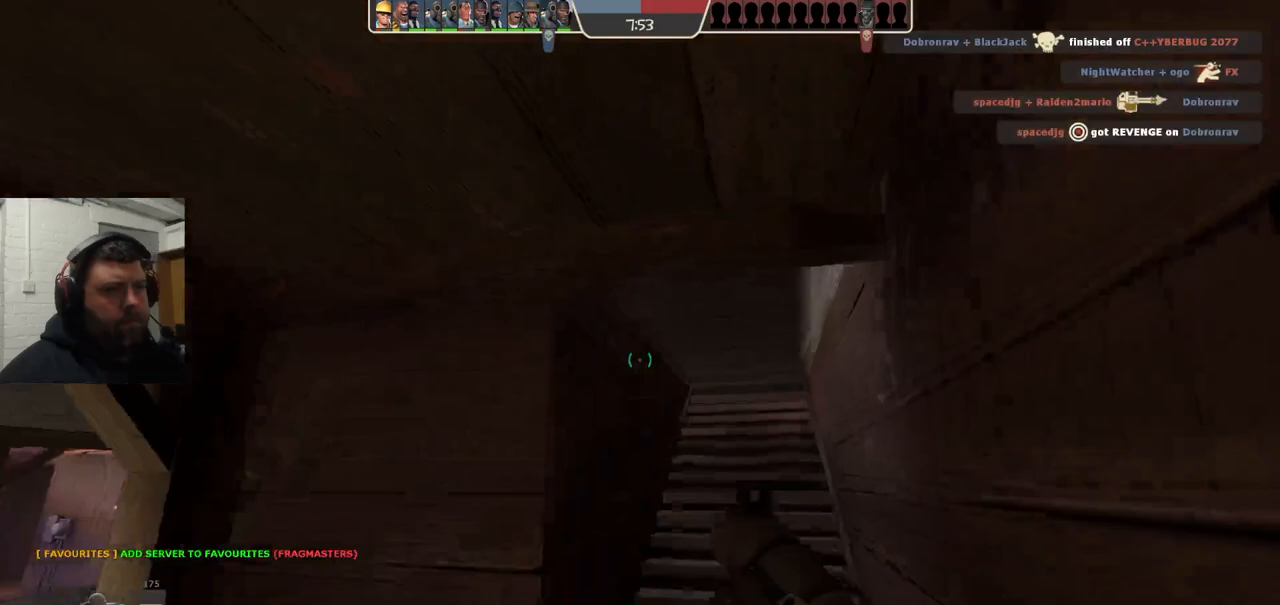
Gameplay with a controller (PlayStation layout); each line is a JSON object with the inputs held at the frame after it. "events" lists button and stick changes between this image and that frame as [ms after this image, input, new state], when the widget could be followed in between. Not read: L1.
{"buttons": [], "left_stick": "center", "right_stick": "down-left", "events": [[50, "right_stick", "down-left"], [67, "left_stick", "right"], [283, "left_stick", "center"], [283, "right_stick", "center"], [467, "right_stick", "down-left"]]}
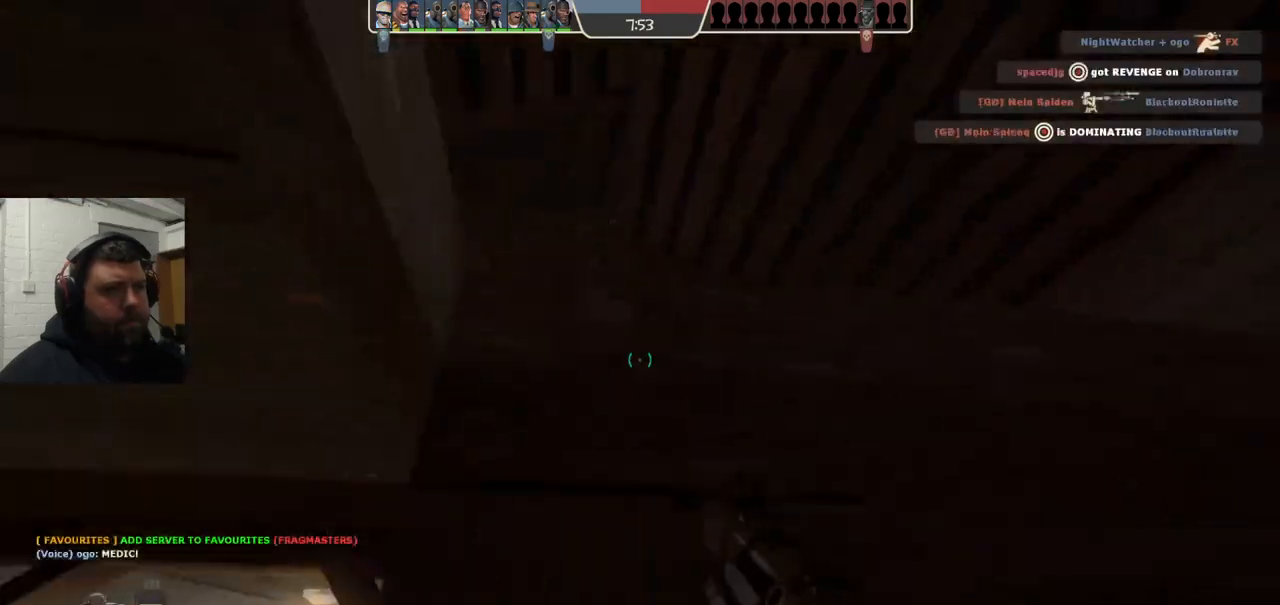
{"buttons": [], "left_stick": "center", "right_stick": "down-left", "events": [[133, "right_stick", "center"], [433, "right_stick", "down-left"]]}
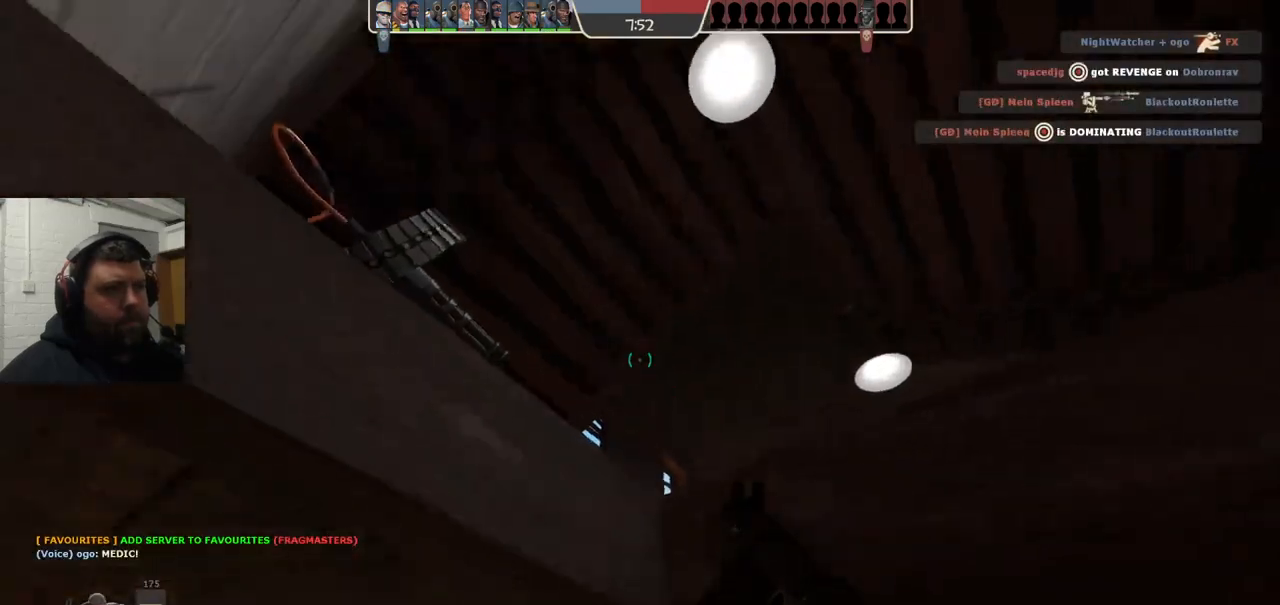
{"buttons": [], "left_stick": "center", "right_stick": "center", "events": [[167, "R2", "down"], [167, "right_stick", "center"], [283, "R2", "up"], [383, "R2", "down"], [450, "R2", "up"]]}
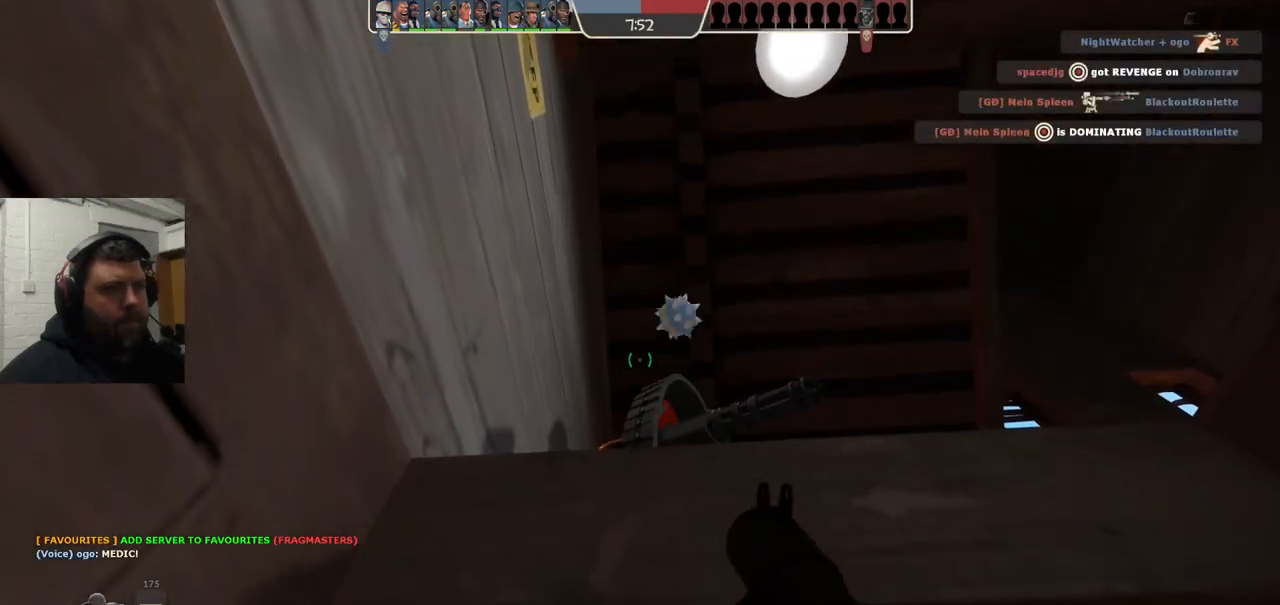
{"buttons": [], "left_stick": "center", "right_stick": "center", "events": [[33, "R2", "down"], [83, "R2", "up"], [183, "R2", "down"], [233, "R2", "up"], [300, "R2", "down"], [367, "R2", "up"], [433, "R2", "down"], [500, "R2", "up"]]}
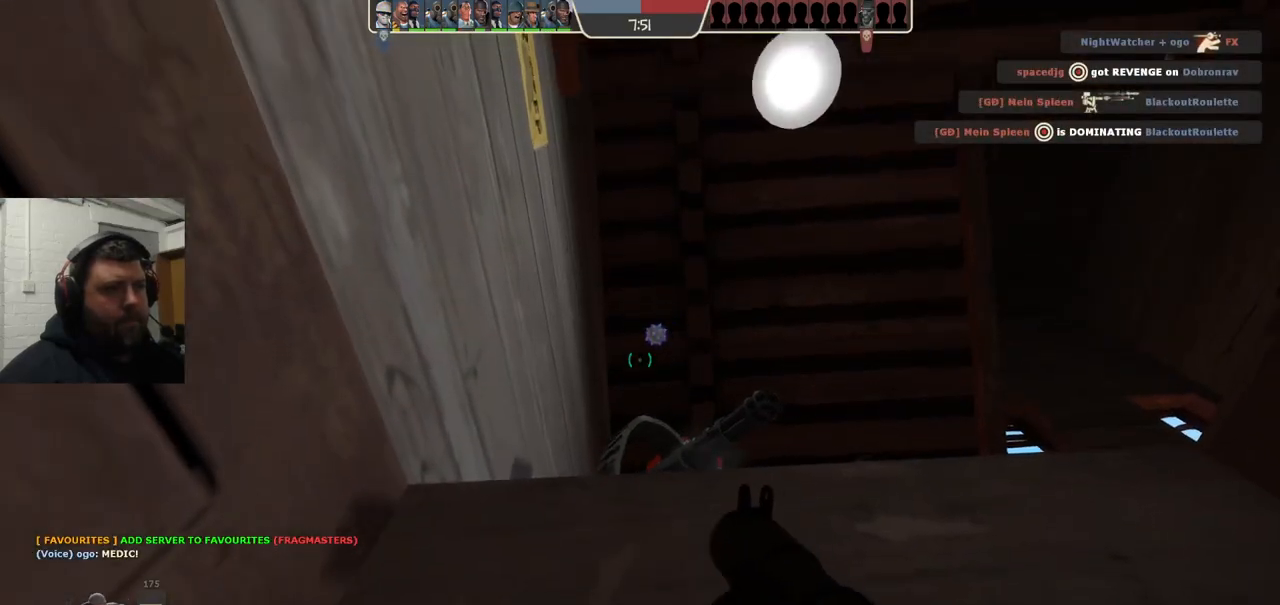
{"buttons": ["R2"], "left_stick": "center", "right_stick": "center", "events": [[50, "R2", "down"], [133, "R2", "up"], [183, "R2", "down"], [250, "R2", "up"], [333, "R2", "down"], [383, "R2", "up"], [450, "R2", "down"]]}
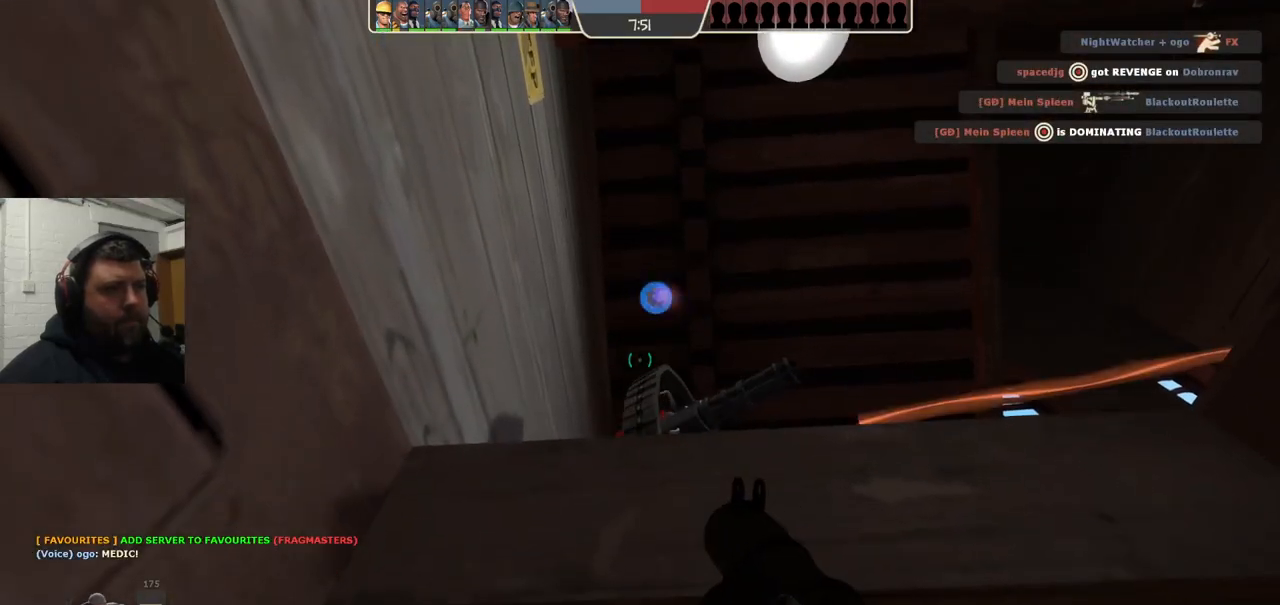
{"buttons": ["R2"], "left_stick": "center", "right_stick": "center", "events": [[17, "R2", "up"], [83, "R2", "down"], [150, "R2", "up"], [217, "R2", "down"], [283, "R2", "up"], [350, "R2", "down"], [417, "R2", "up"], [483, "R2", "down"]]}
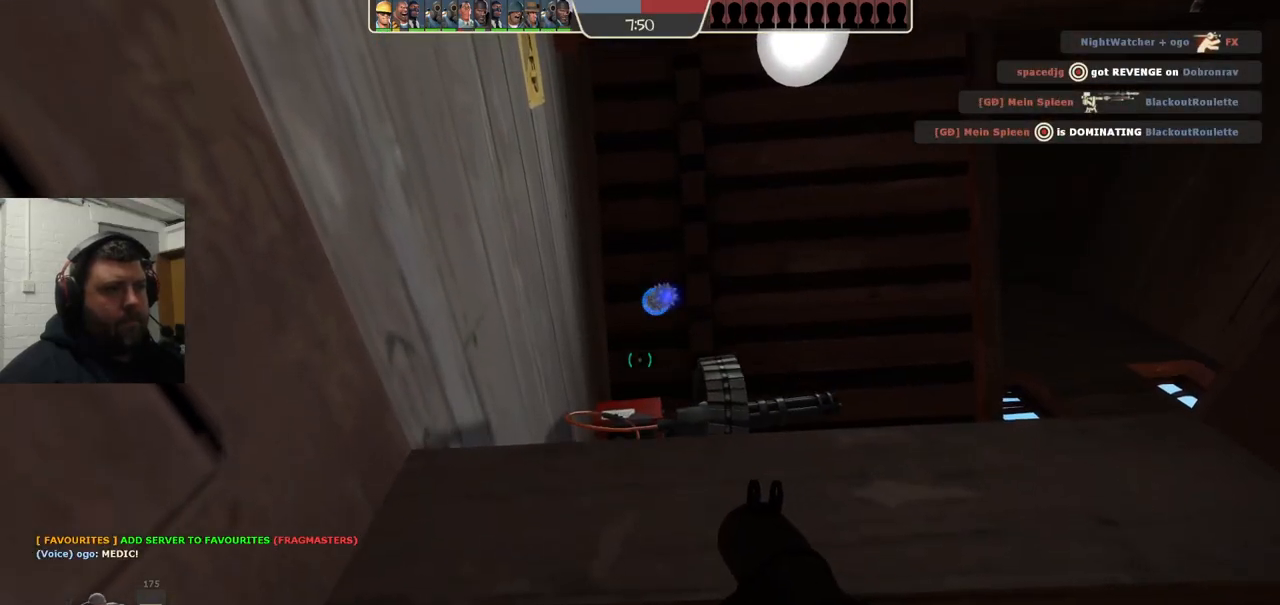
{"buttons": [], "left_stick": "center", "right_stick": "center", "events": [[50, "R2", "up"], [133, "R2", "down"], [183, "R2", "up"], [267, "R2", "down"], [317, "R2", "up"], [383, "R2", "down"], [450, "R2", "up"]]}
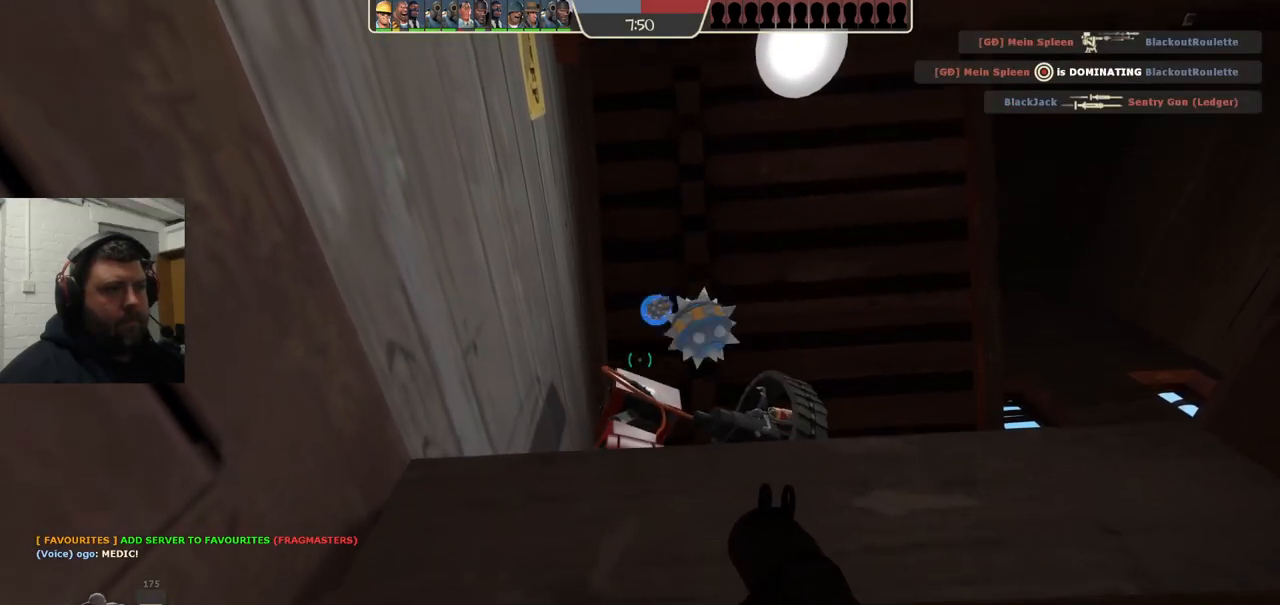
{"buttons": ["SQUARE"], "left_stick": "up", "right_stick": "center", "events": [[133, "right_stick", "up"], [300, "left_stick", "up"], [367, "right_stick", "center"], [450, "SQUARE", "down"]]}
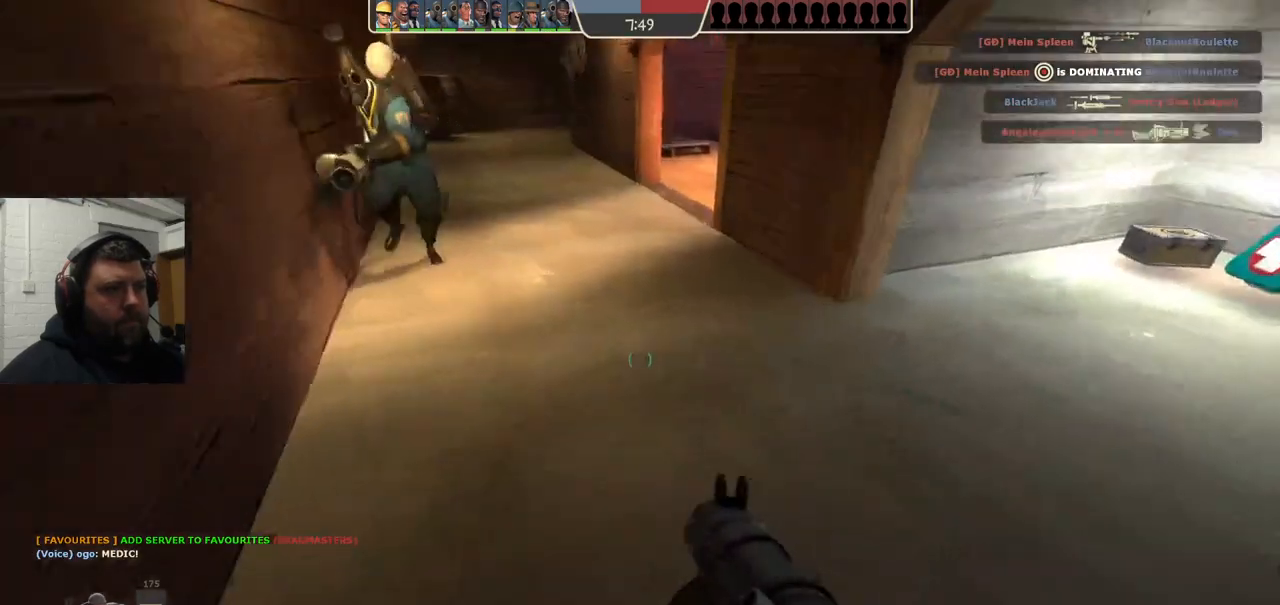
{"buttons": [], "left_stick": "up", "right_stick": "center", "events": [[17, "SQUARE", "up"], [67, "SQUARE", "down"], [167, "SQUARE", "up"], [300, "right_stick", "down-left"], [350, "L2", "down"], [417, "right_stick", "center"], [483, "L2", "up"]]}
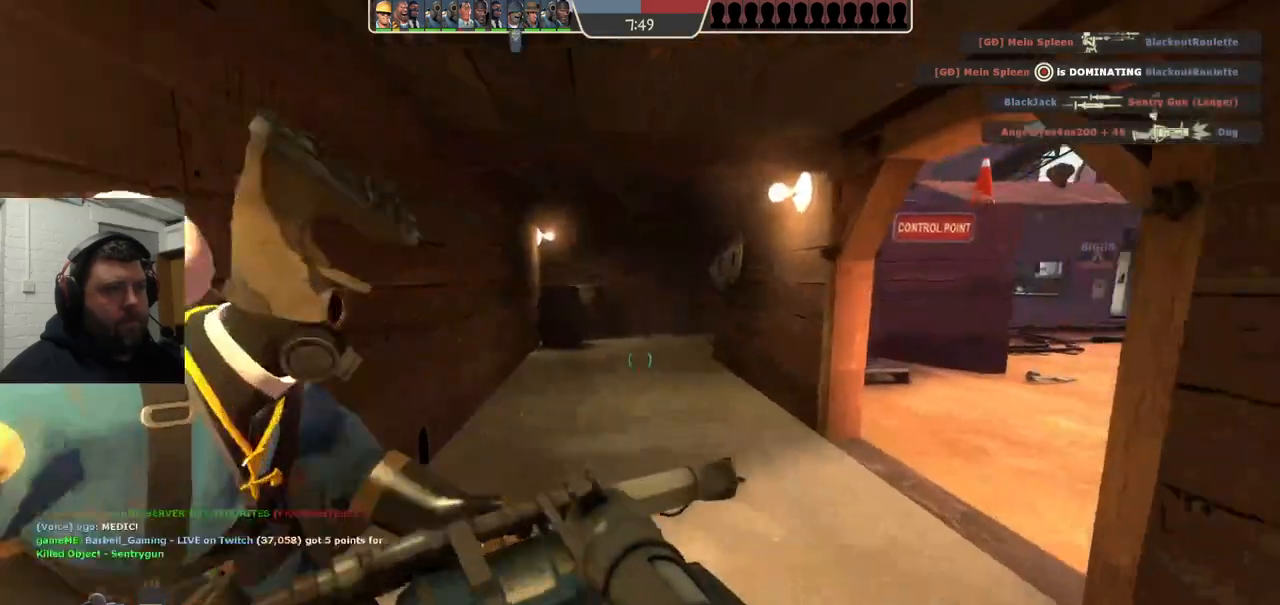
{"buttons": [], "left_stick": "up", "right_stick": "left", "events": [[17, "L2", "down"], [300, "L2", "up"], [367, "right_stick", "left"]]}
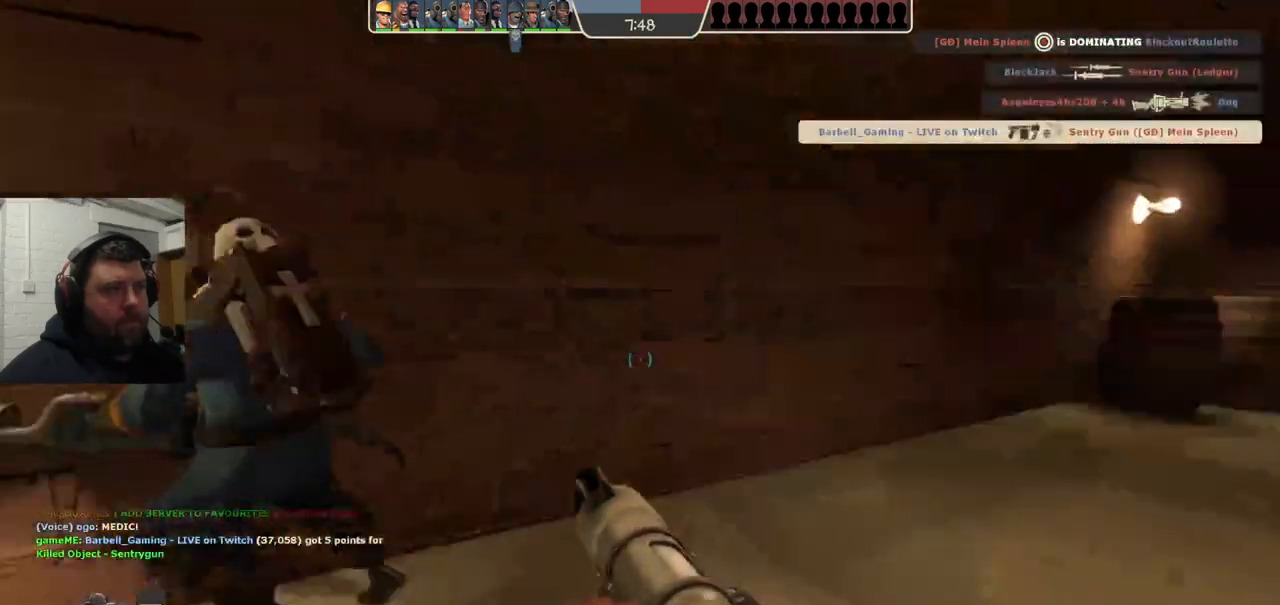
{"buttons": [], "left_stick": "up", "right_stick": "center", "events": [[217, "right_stick", "center"]]}
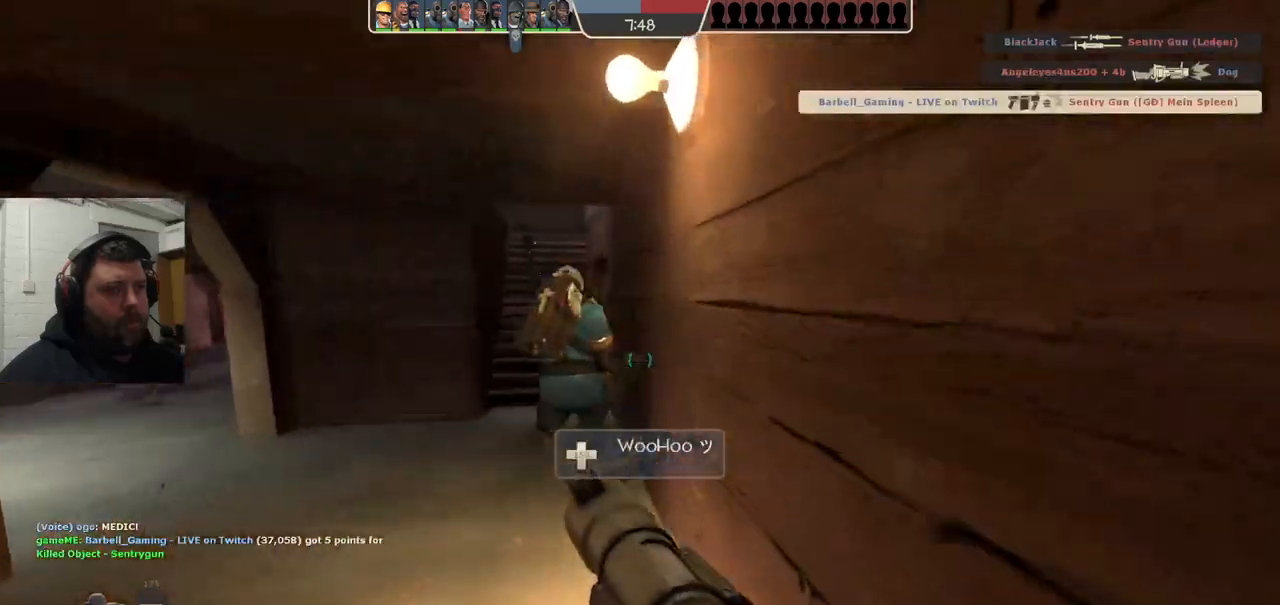
{"buttons": [], "left_stick": "up-right", "right_stick": "center", "events": [[100, "right_stick", "down-left"], [200, "left_stick", "up-right"], [233, "right_stick", "center"]]}
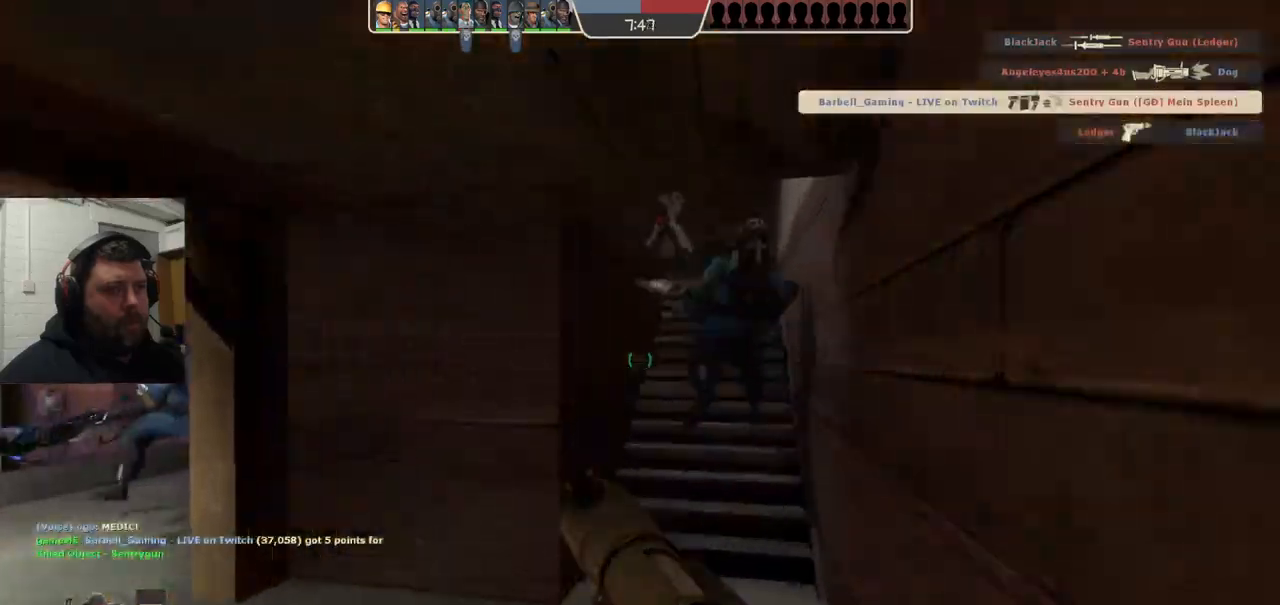
{"buttons": [], "left_stick": "up-right", "right_stick": "down-left", "events": [[350, "right_stick", "down-left"]]}
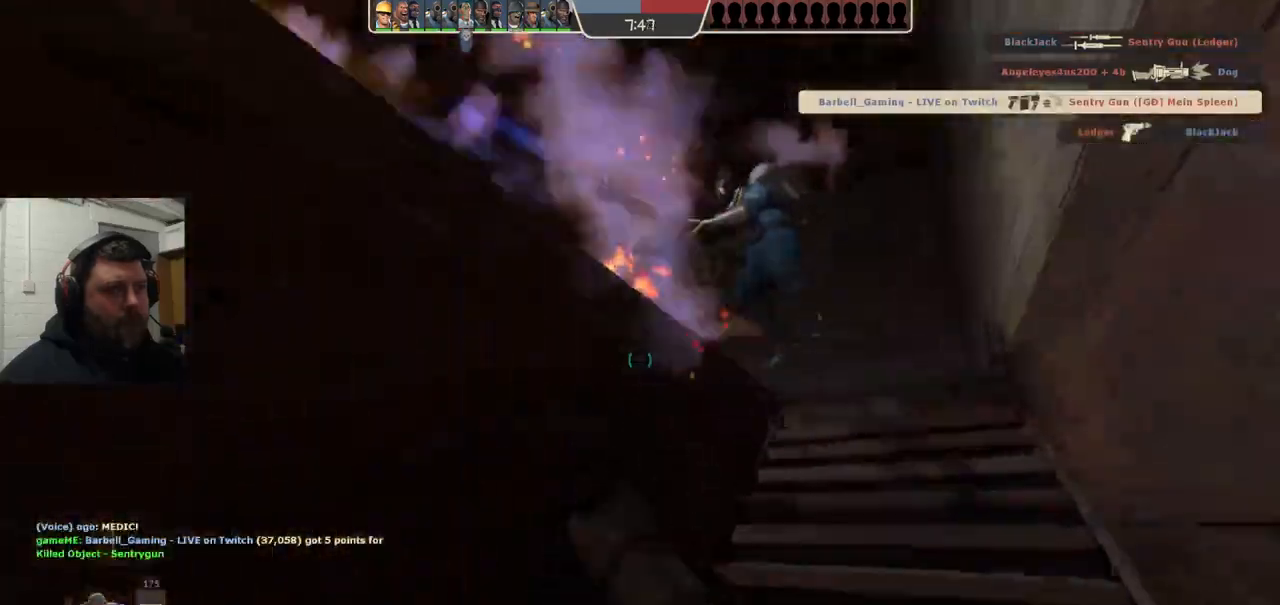
{"buttons": ["R2"], "left_stick": "right", "right_stick": "left", "events": [[50, "right_stick", "left"], [67, "left_stick", "right"], [250, "R2", "down"], [383, "R2", "up"], [467, "R2", "down"]]}
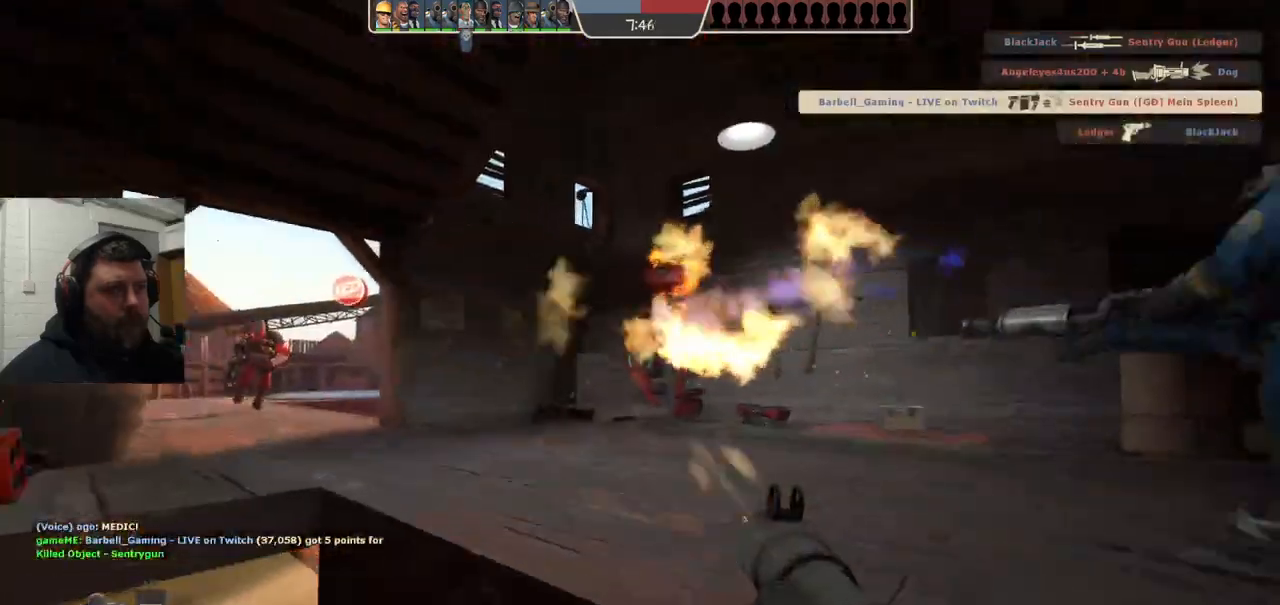
{"buttons": ["L2", "R2"], "left_stick": "right", "right_stick": "left", "events": [[33, "R2", "up"], [100, "R2", "down"], [150, "R2", "up"], [317, "L2", "down"], [367, "R2", "down"], [433, "R2", "up"], [500, "R2", "down"]]}
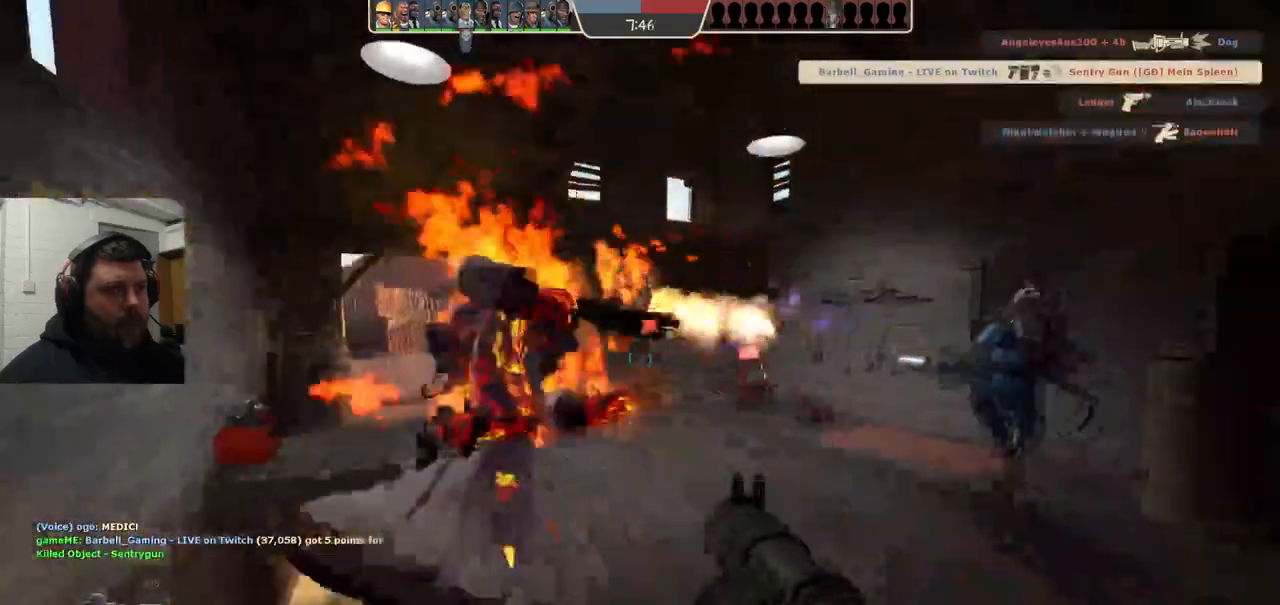
{"buttons": [], "left_stick": "down-left", "right_stick": "left", "events": [[33, "left_stick", "up"], [50, "R2", "up"], [250, "left_stick", "down"], [267, "L2", "up"], [350, "L2", "down"], [383, "left_stick", "down-left"], [483, "L2", "up"]]}
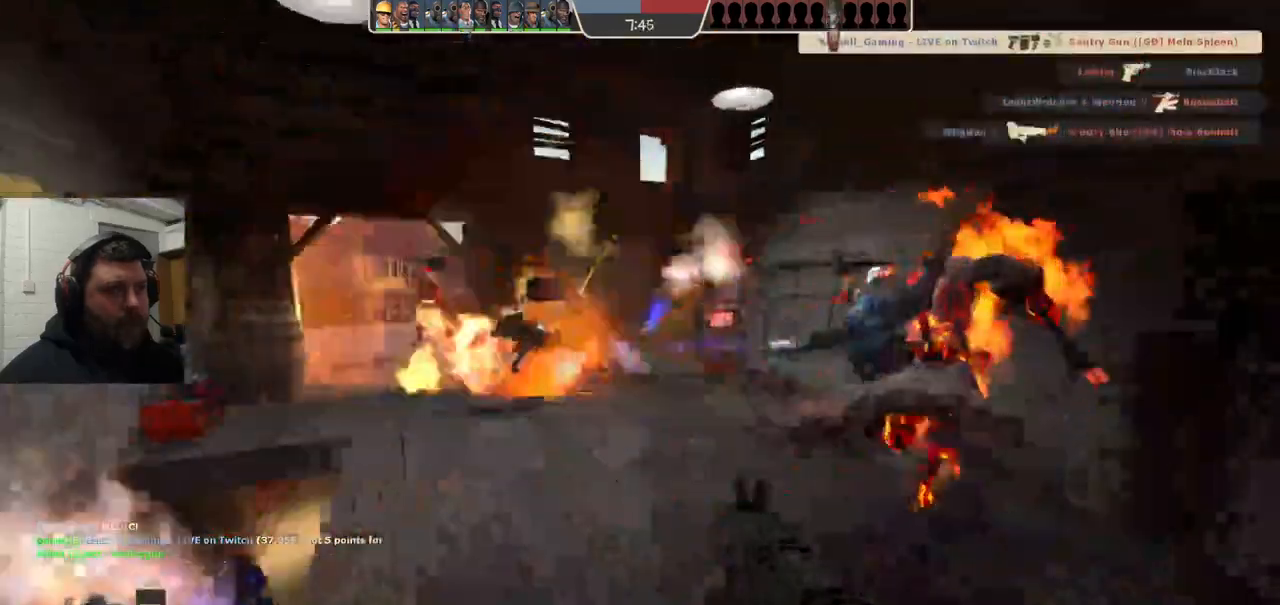
{"buttons": ["L2"], "left_stick": "down-right", "right_stick": "center", "events": [[17, "R2", "down"], [33, "L2", "down"], [33, "right_stick", "up"], [100, "R2", "up"], [133, "left_stick", "up-left"], [150, "R2", "down"], [217, "R2", "up"], [300, "left_stick", "down-right"], [317, "right_stick", "center"], [367, "L2", "up"], [417, "L2", "down"], [433, "R2", "down"], [483, "R2", "up"]]}
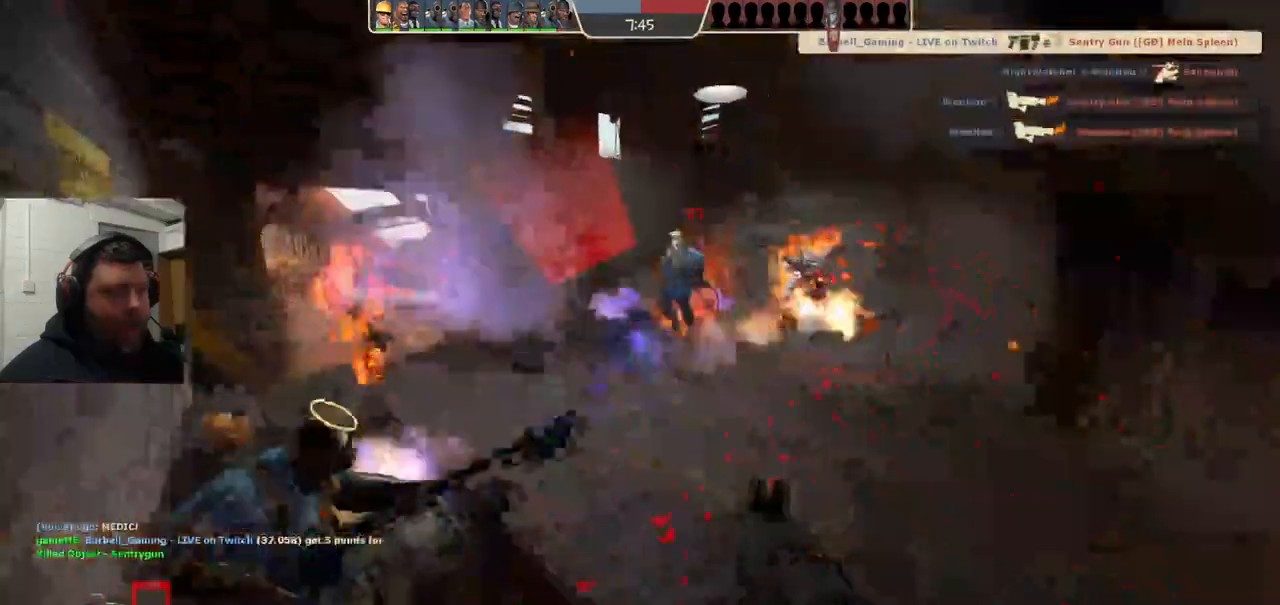
{"buttons": ["L2"], "left_stick": "right", "right_stick": "left", "events": [[67, "R2", "down"], [117, "R2", "up"], [133, "left_stick", "right"], [233, "L2", "up"], [283, "L2", "down"], [333, "R2", "down"], [383, "R2", "up"], [433, "L2", "up"], [450, "L2", "down"], [483, "right_stick", "left"]]}
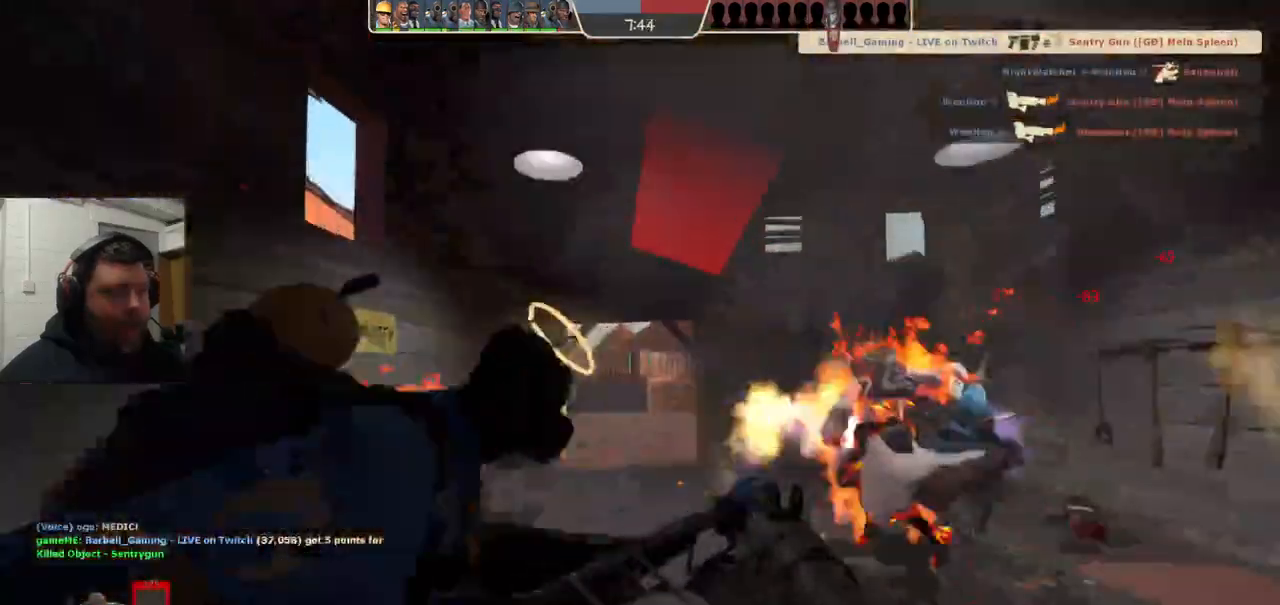
{"buttons": [], "left_stick": "left", "right_stick": "center", "events": [[83, "L2", "up"], [83, "right_stick", "center"], [167, "L2", "down"], [250, "R2", "down"], [250, "left_stick", "down-left"], [300, "R2", "up"], [317, "L2", "up"], [367, "L2", "down"], [400, "R2", "down"], [400, "left_stick", "left"], [433, "R2", "up"], [483, "L2", "up"]]}
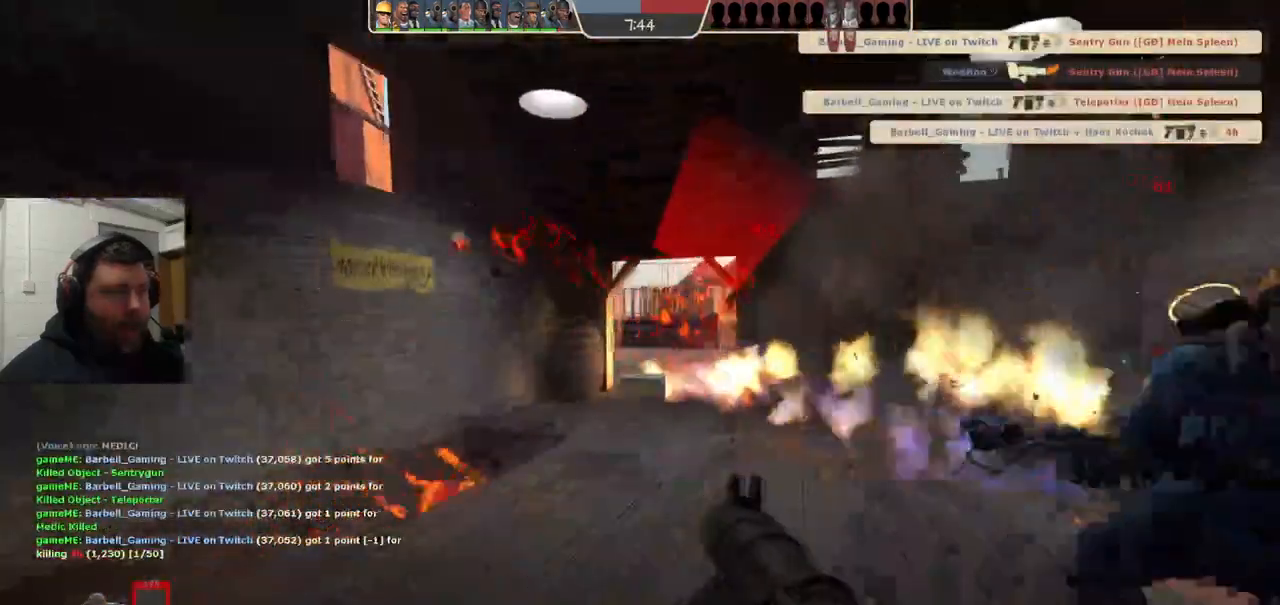
{"buttons": ["L2", "R2"], "left_stick": "right", "right_stick": "center", "events": [[50, "L2", "down"], [167, "L2", "up"], [233, "L2", "down"], [283, "left_stick", "up-right"], [317, "R2", "down"], [367, "L2", "up"], [367, "R2", "up"], [400, "left_stick", "right"], [467, "R2", "down"], [483, "L2", "down"]]}
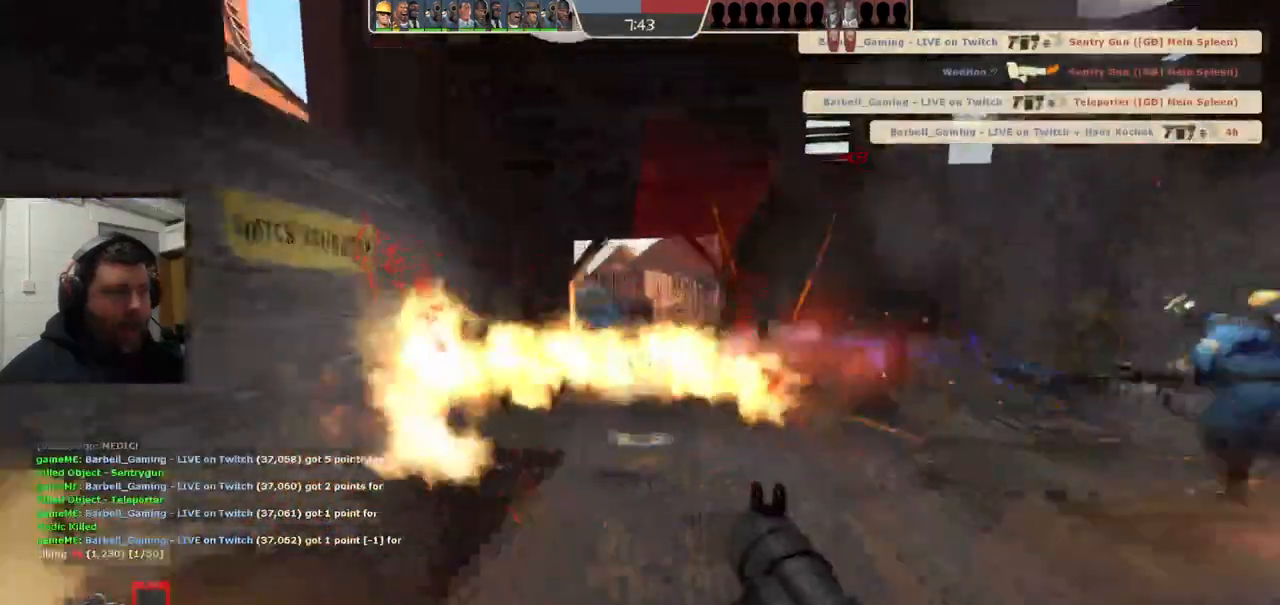
{"buttons": ["L2"], "left_stick": "up-right", "right_stick": "center", "events": [[33, "R2", "up"], [100, "R2", "down"], [133, "L2", "up"], [167, "L2", "down"], [167, "R2", "up"], [167, "left_stick", "up-right"], [283, "SQUARE", "down"], [317, "L2", "up"], [333, "SQUARE", "up"], [367, "L2", "down"], [417, "SQUARE", "down"], [500, "SQUARE", "up"]]}
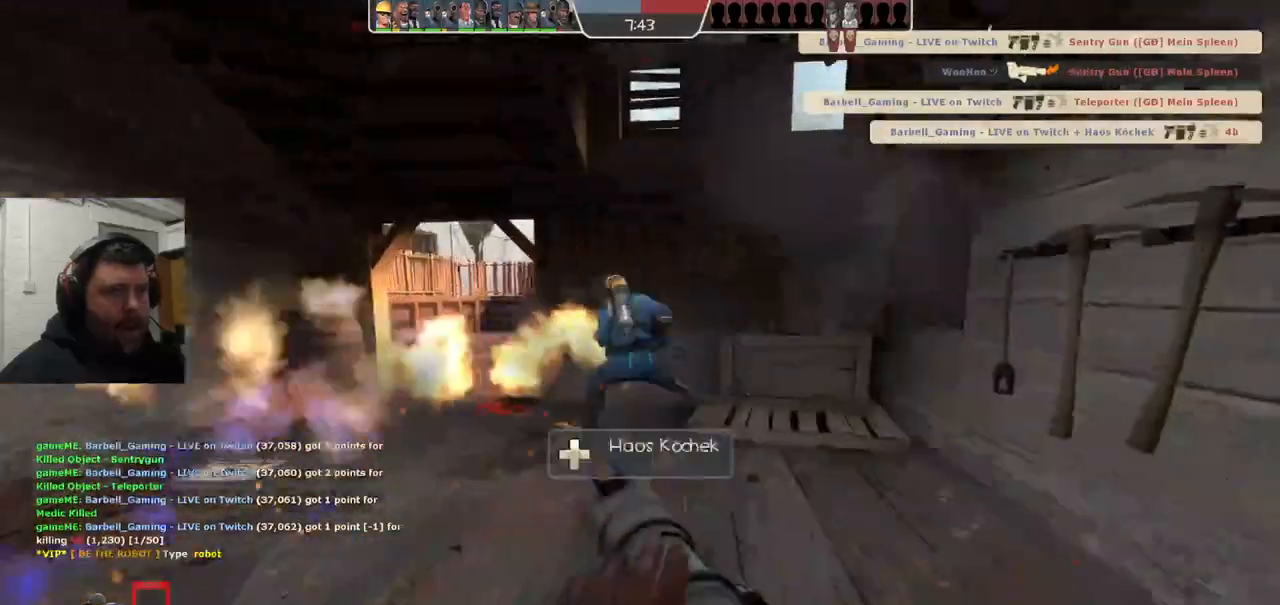
{"buttons": [], "left_stick": "up-left", "right_stick": "center", "events": [[17, "L2", "up"], [67, "SQUARE", "down"], [83, "L2", "down"], [183, "SQUARE", "up"], [217, "L2", "up"], [233, "L2", "down"], [367, "right_stick", "left"], [400, "L2", "up"], [433, "left_stick", "up-left"], [500, "right_stick", "center"]]}
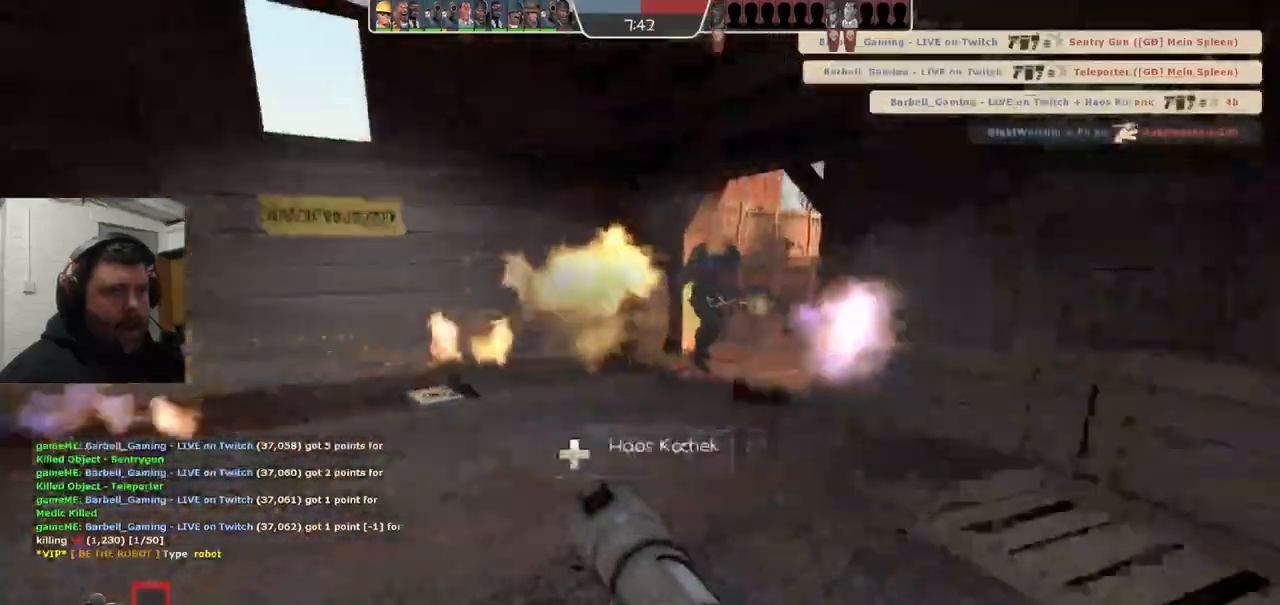
{"buttons": [], "left_stick": "up-left", "right_stick": "center", "events": [[283, "right_stick", "right"], [383, "right_stick", "center"]]}
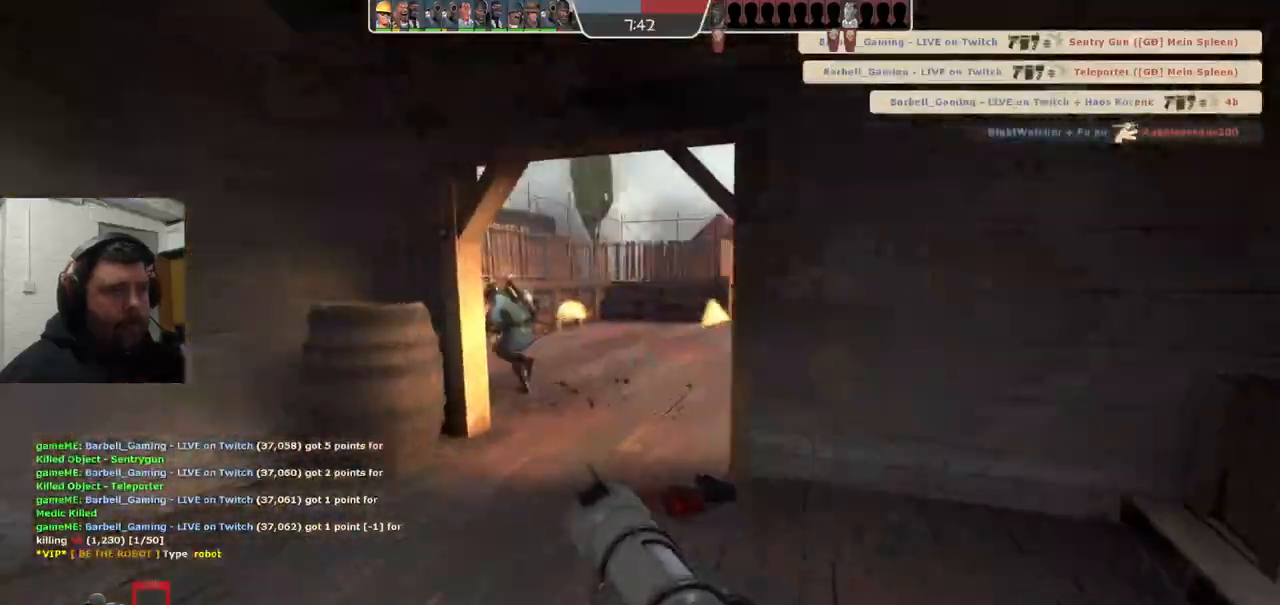
{"buttons": [], "left_stick": "up", "right_stick": "center", "events": [[100, "right_stick", "right"], [167, "left_stick", "up"], [183, "right_stick", "center"]]}
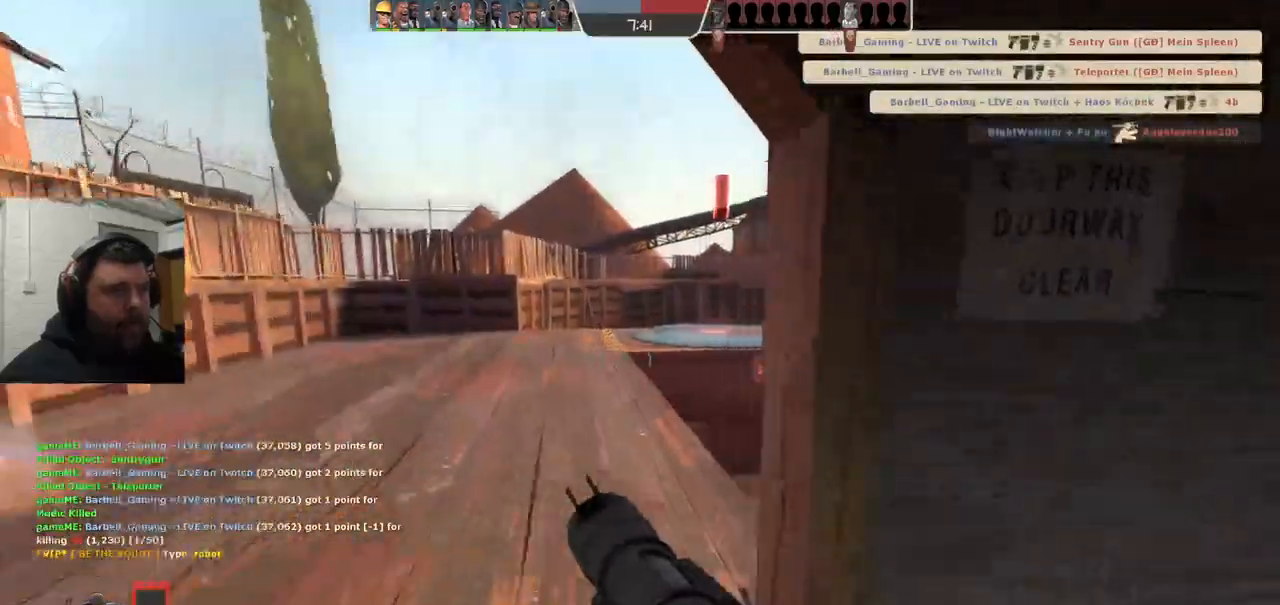
{"buttons": [], "left_stick": "up-left", "right_stick": "right", "events": [[33, "right_stick", "right"], [83, "left_stick", "up-left"], [117, "right_stick", "center"], [300, "right_stick", "right"]]}
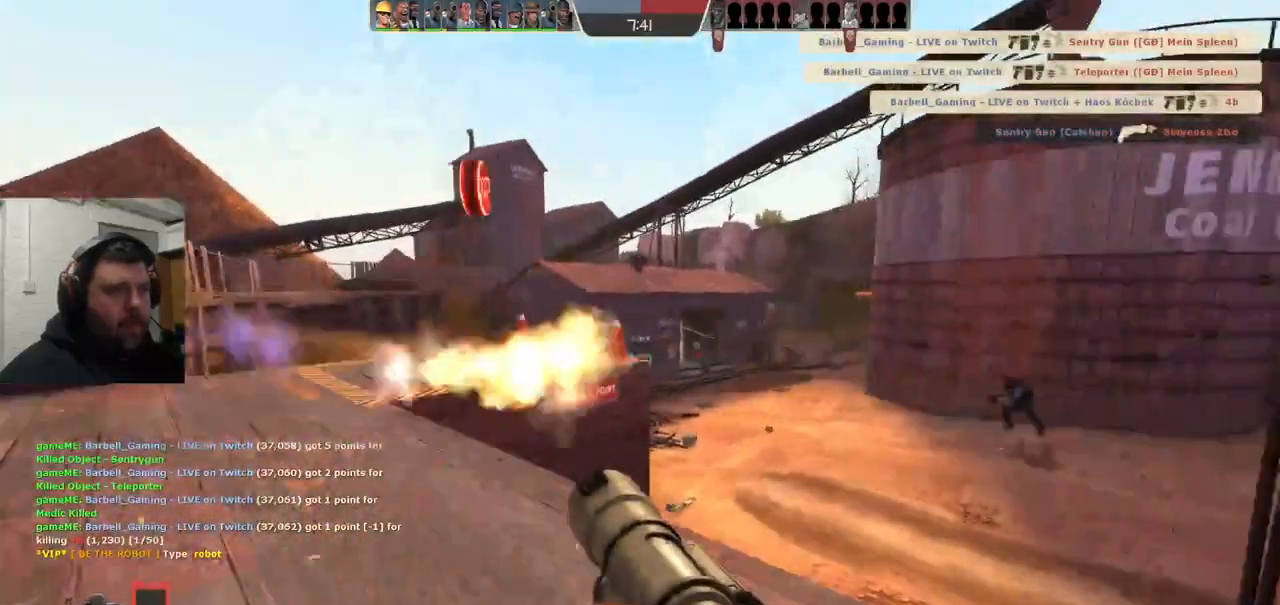
{"buttons": [], "left_stick": "up-left", "right_stick": "center", "events": [[367, "right_stick", "center"]]}
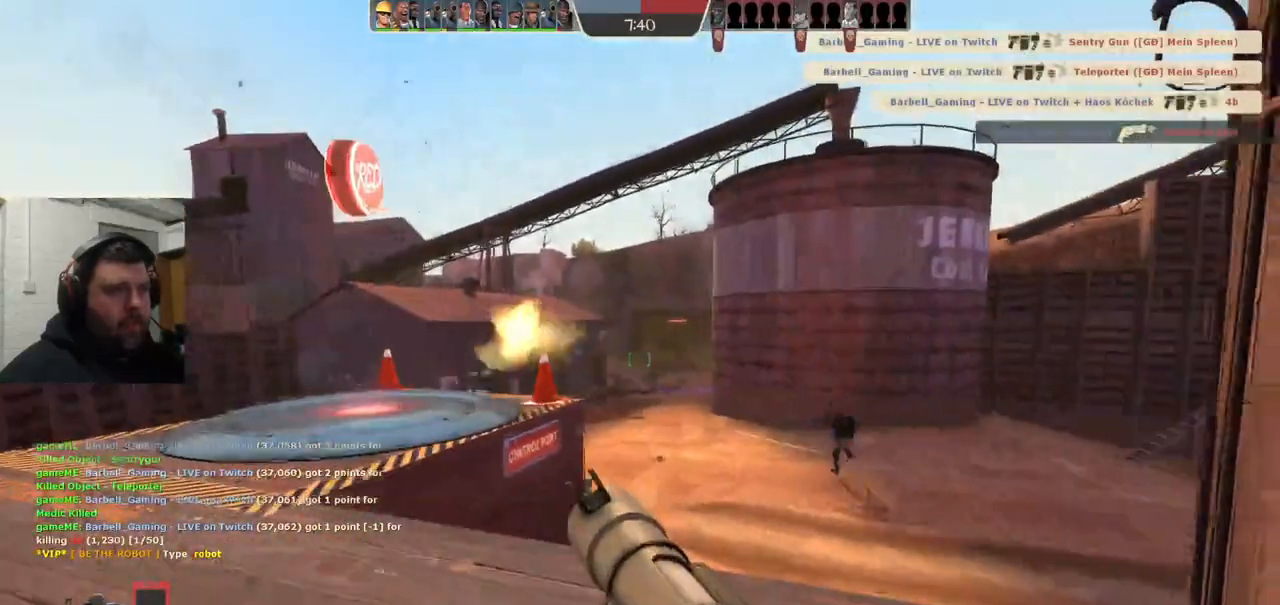
{"buttons": [], "left_stick": "up-left", "right_stick": "center", "events": []}
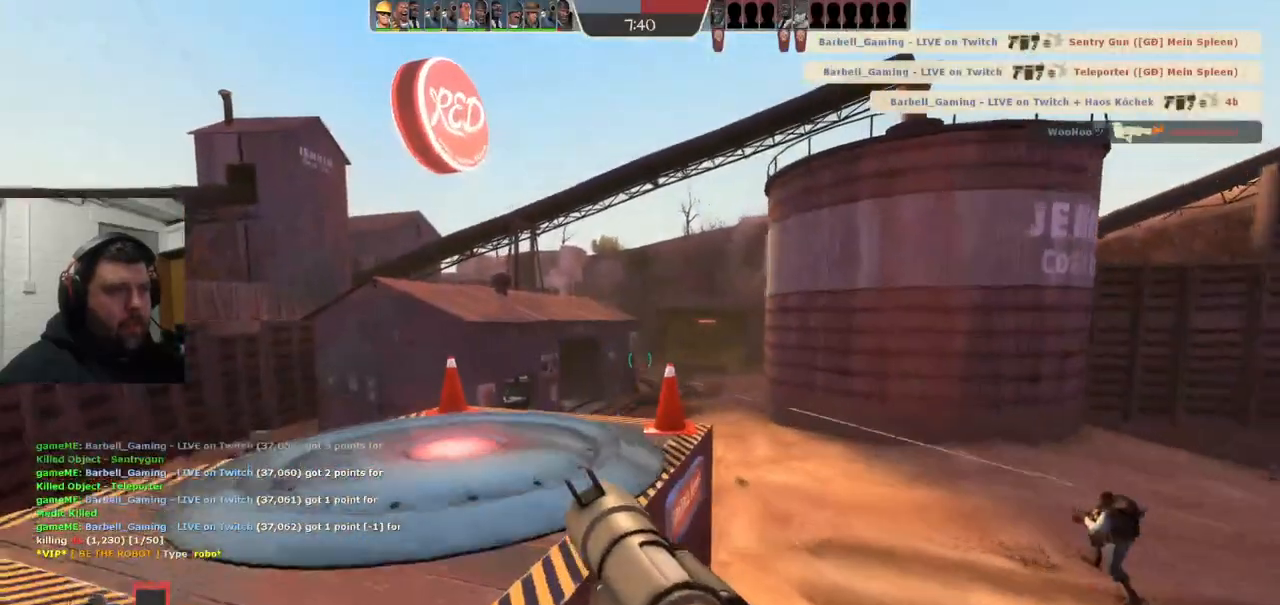
{"buttons": [], "left_stick": "up-left", "right_stick": "center", "events": []}
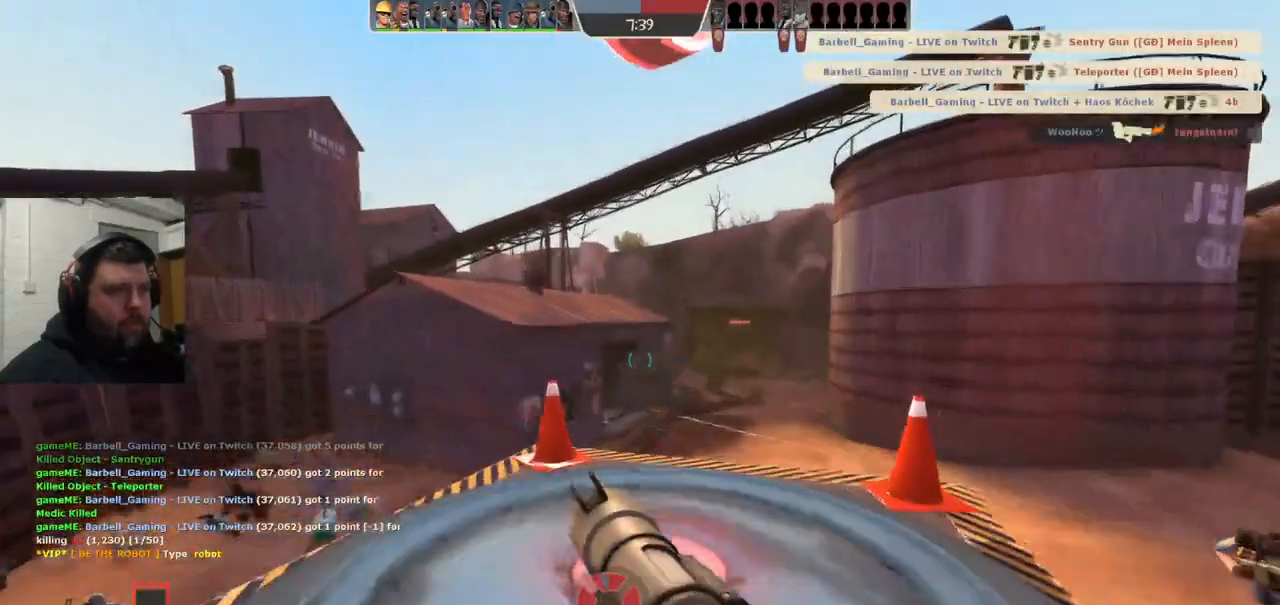
{"buttons": [], "left_stick": "up", "right_stick": "center", "events": [[133, "right_stick", "right"], [250, "left_stick", "left"], [367, "right_stick", "center"], [400, "left_stick", "up"]]}